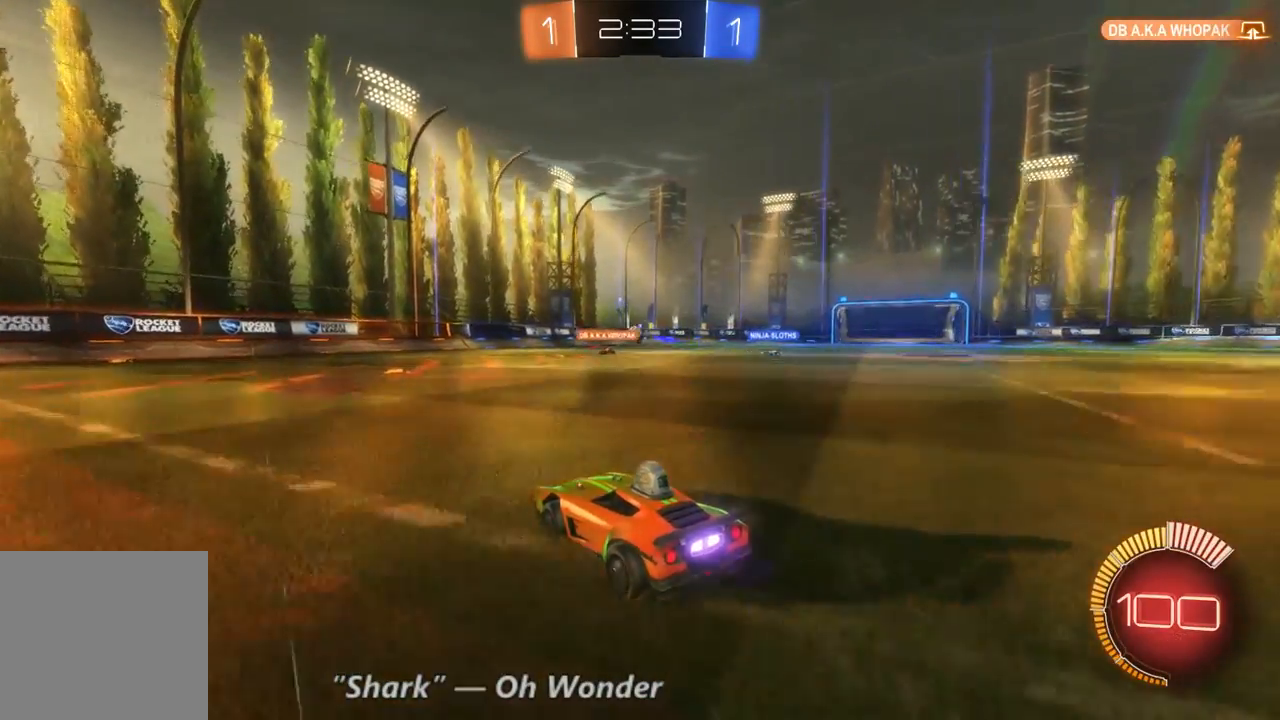
Gameplay with a controller (Xbox layout); each line is a JSON object with the inputs held at the frame after it (dt_ms = milliseconds from this image to that frame). "events" lists button and stick changes between this image and that frame as [ms after this image, input, new state], when the widget could be followed in between. Not read: A L3 R3.
{"dt_ms": 500, "buttons": [], "left_stick": "left", "right_stick": "center", "events": [[367, "R2", "up"], [400, "left_stick", "left"]]}
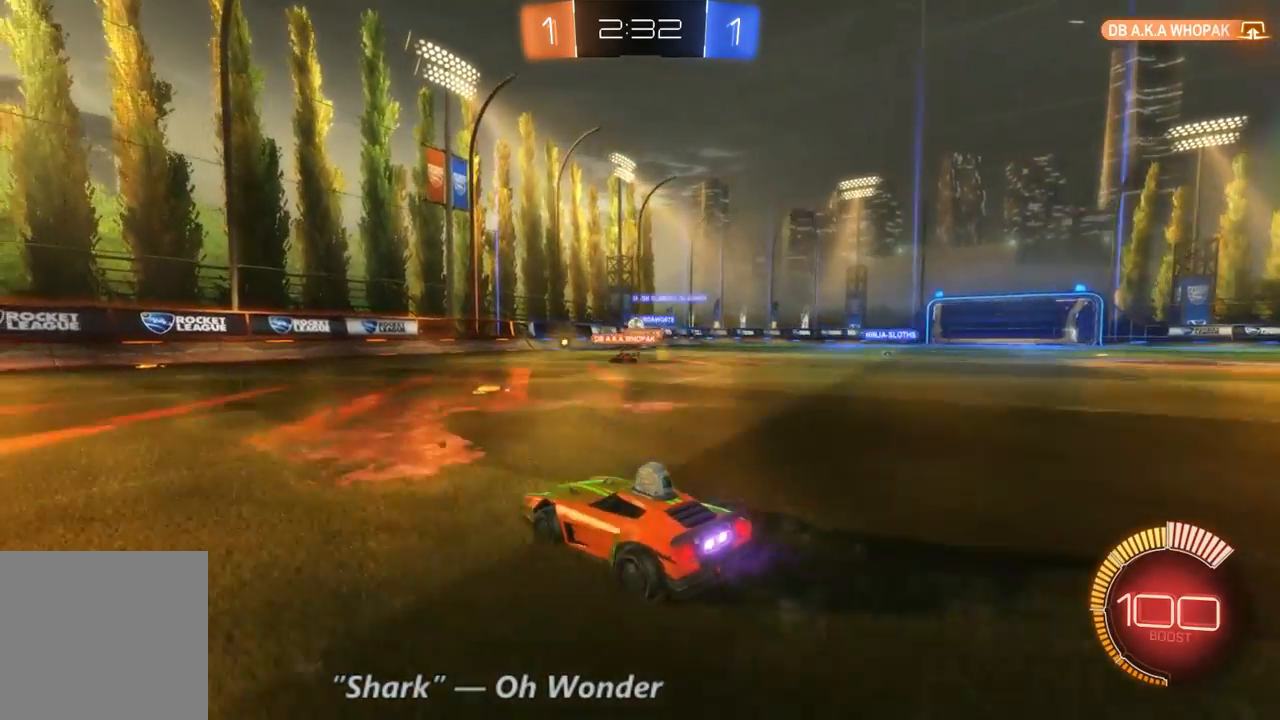
{"dt_ms": 500, "buttons": [], "left_stick": "right", "right_stick": "center", "events": [[300, "left_stick", "center"], [367, "left_stick", "right"]]}
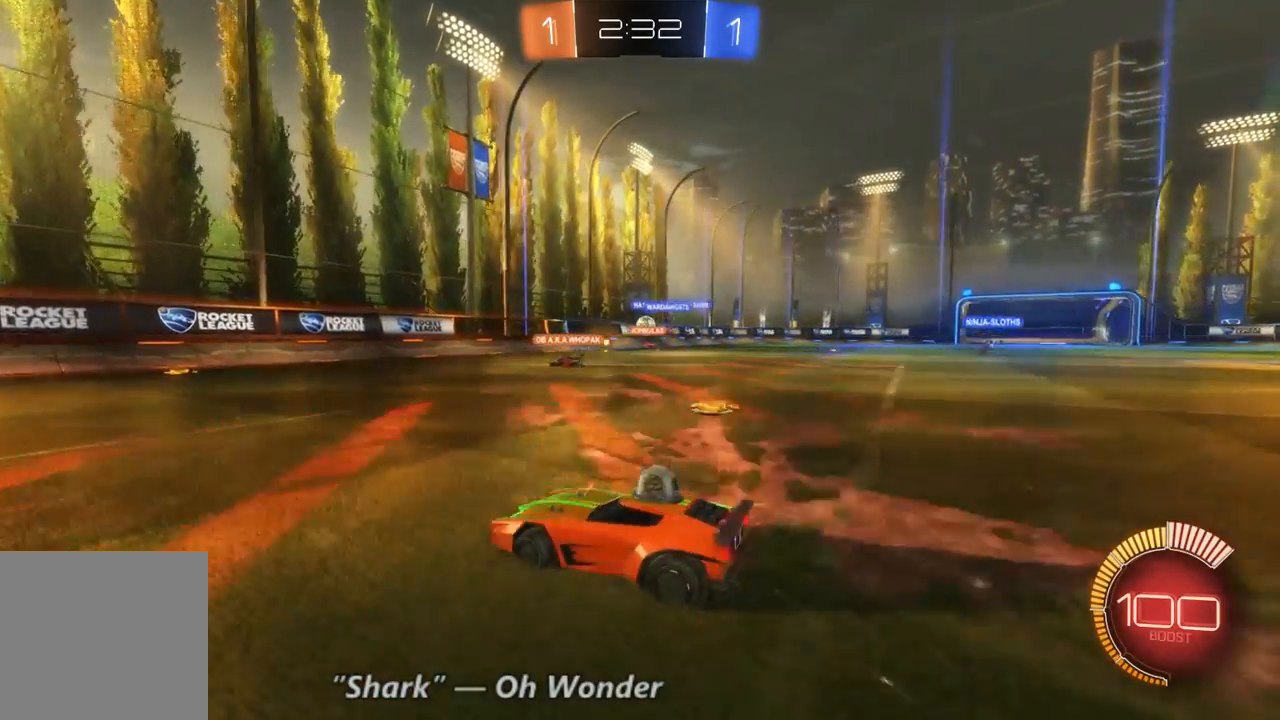
{"dt_ms": 500, "buttons": ["R2"], "left_stick": "right", "right_stick": "center", "events": [[67, "R2", "down"]]}
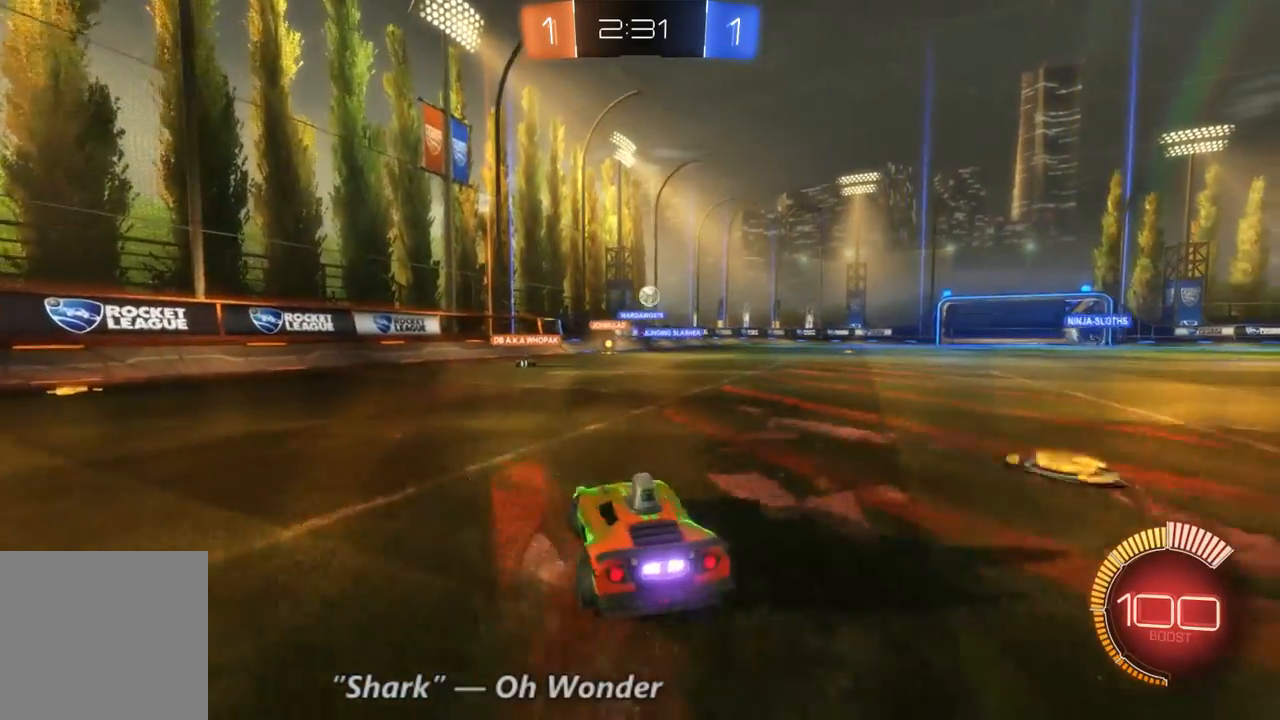
{"dt_ms": 500, "buttons": ["L2"], "left_stick": "center", "right_stick": "center", "events": [[300, "left_stick", "up-left"], [367, "left_stick", "center"], [400, "L2", "down"], [400, "R2", "up"]]}
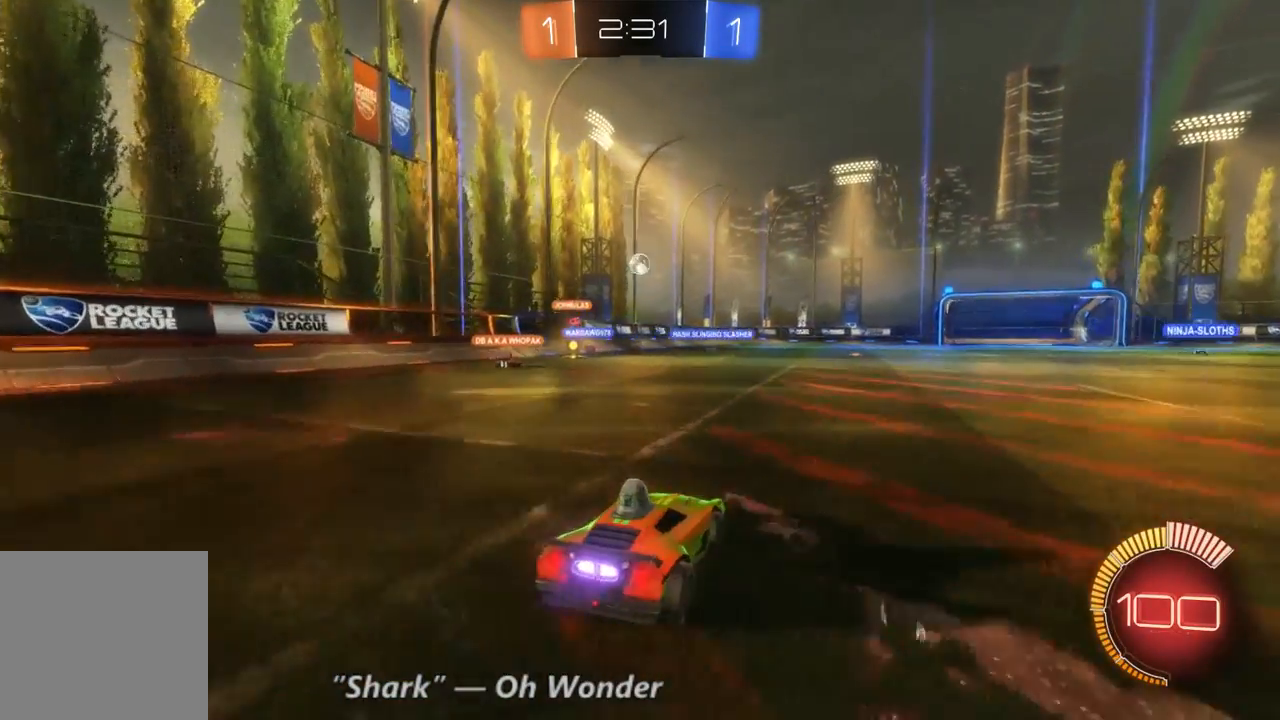
{"dt_ms": 500, "buttons": ["R2"], "left_stick": "right", "right_stick": "center", "events": [[167, "L2", "up"], [233, "R2", "down"], [333, "left_stick", "right"]]}
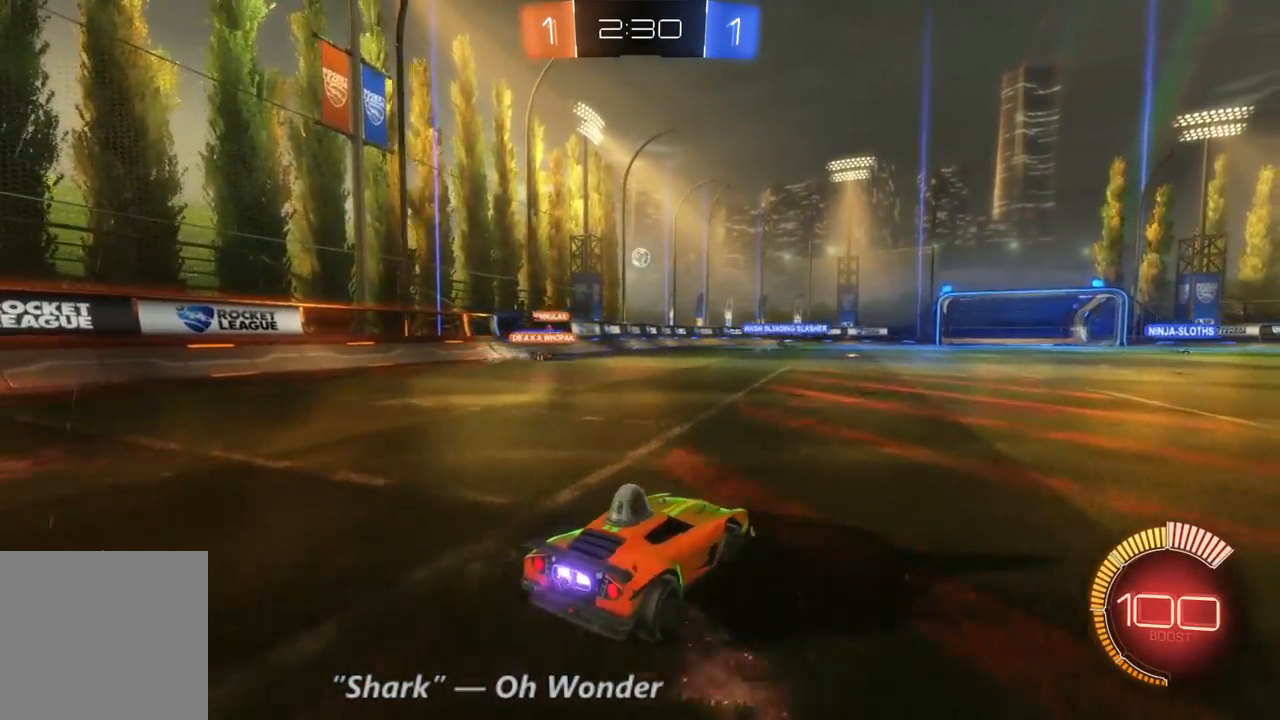
{"dt_ms": 500, "buttons": ["R2"], "left_stick": "center", "right_stick": "center", "events": [[67, "left_stick", "center"]]}
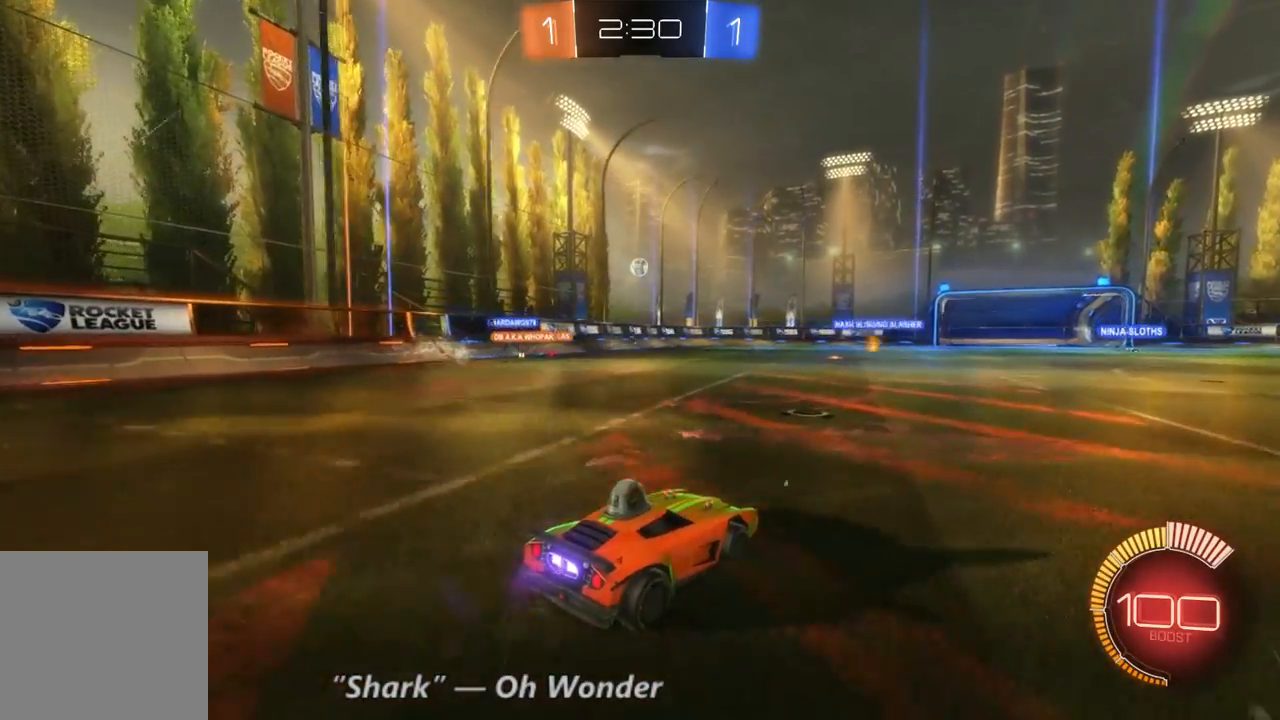
{"dt_ms": 500, "buttons": ["R2"], "left_stick": "center", "right_stick": "center", "events": []}
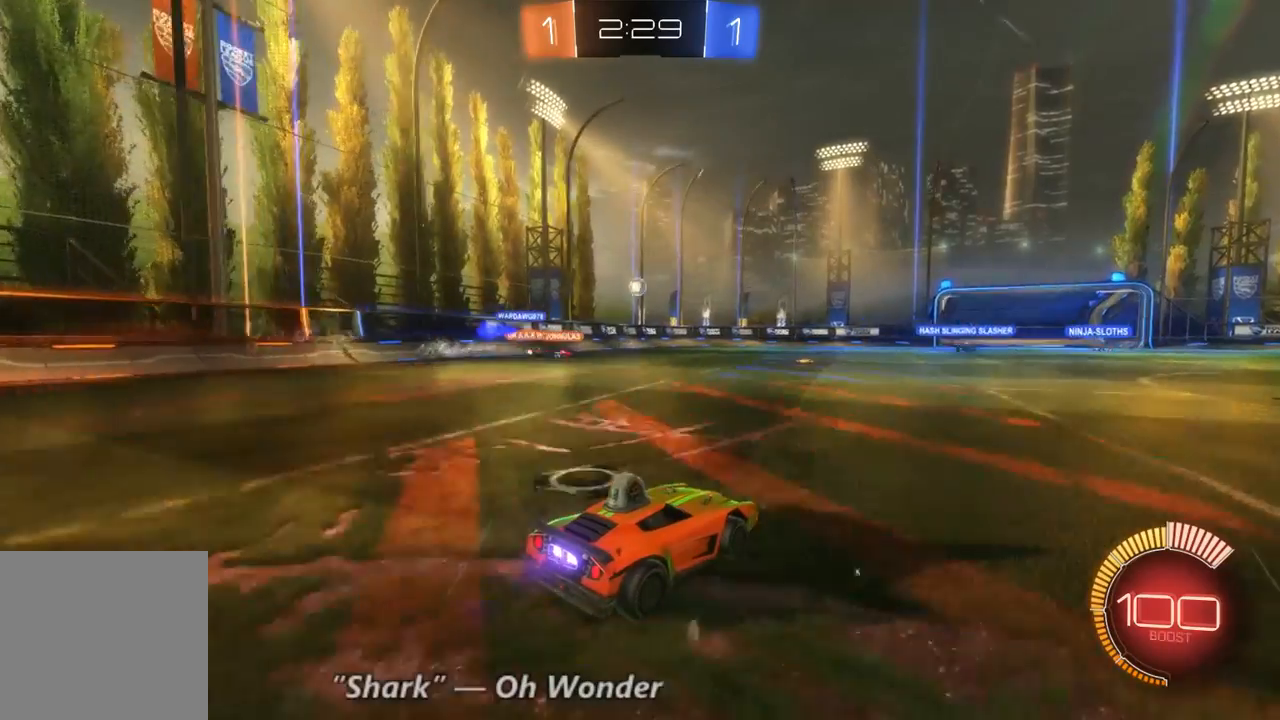
{"dt_ms": 500, "buttons": ["R2"], "left_stick": "center", "right_stick": "center", "events": [[200, "R2", "up"], [333, "R2", "down"]]}
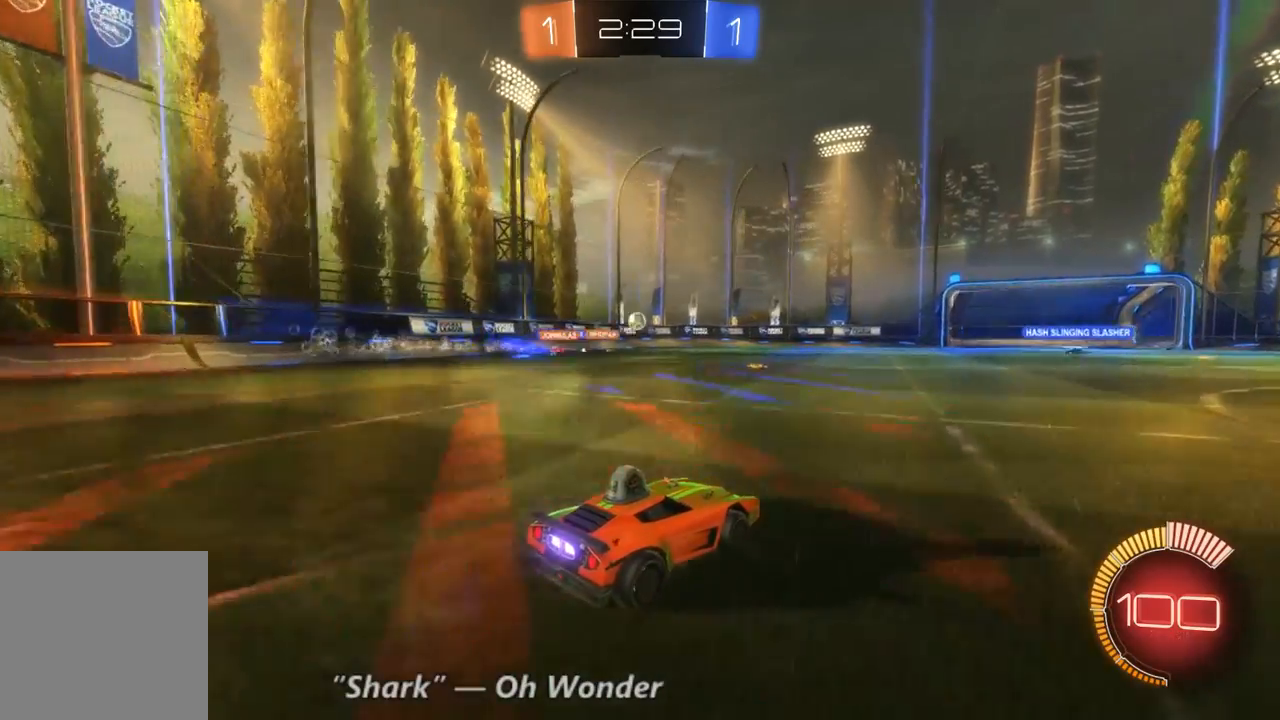
{"dt_ms": 500, "buttons": ["R2"], "left_stick": "center", "right_stick": "center", "events": []}
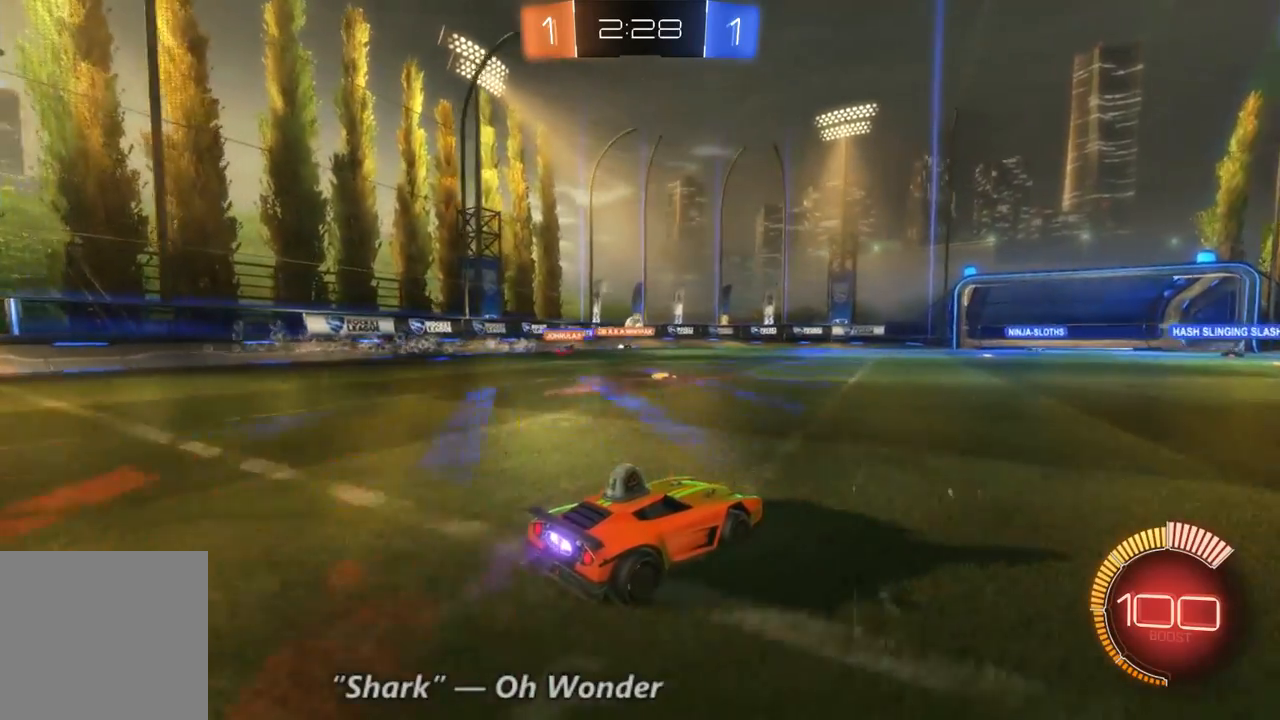
{"dt_ms": 500, "buttons": ["L2"], "left_stick": "center", "right_stick": "center", "events": [[167, "R2", "up"], [200, "L2", "down"]]}
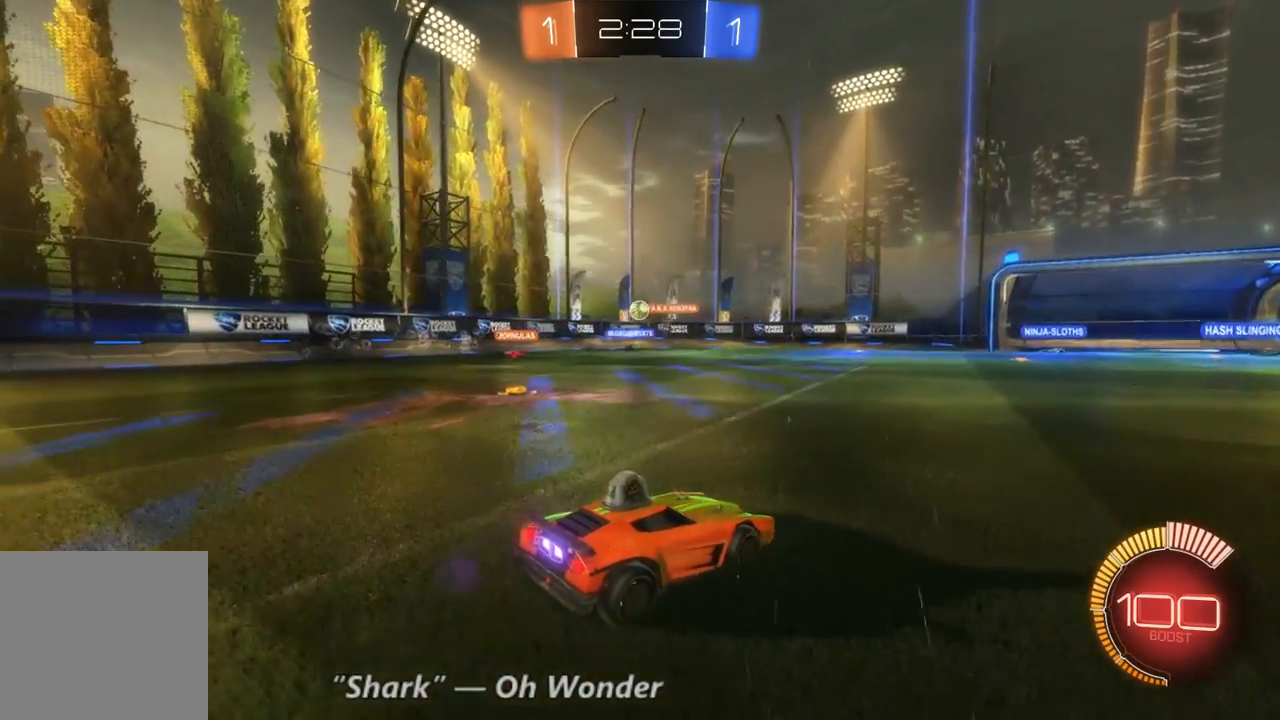
{"dt_ms": 500, "buttons": ["L2"], "left_stick": "center", "right_stick": "center", "events": []}
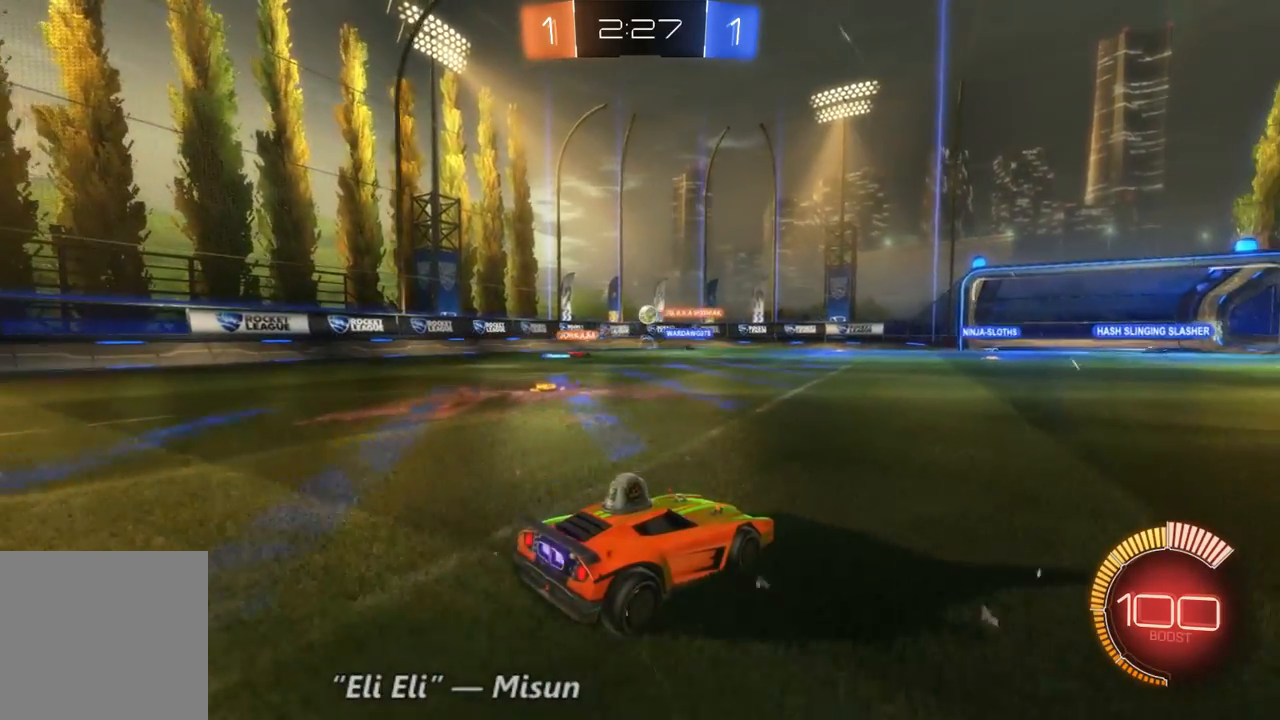
{"dt_ms": 500, "buttons": ["R2"], "left_stick": "center", "right_stick": "center", "events": [[333, "L2", "up"], [367, "R2", "down"]]}
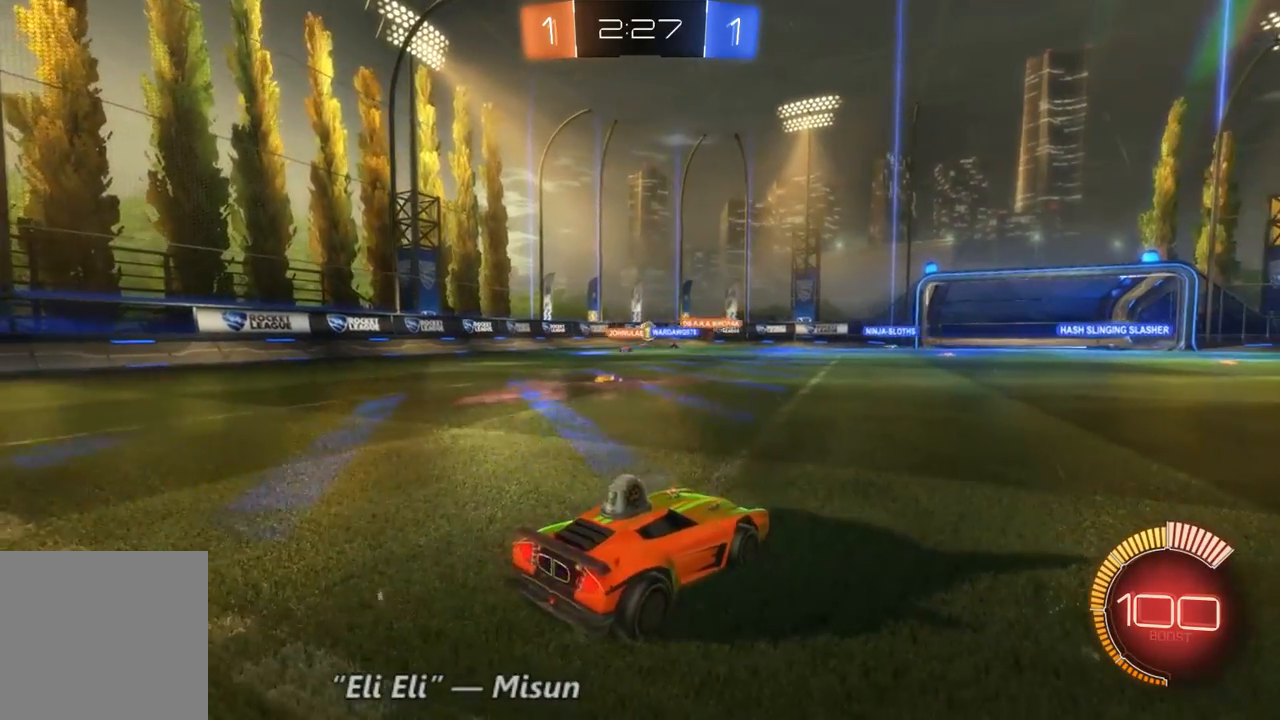
{"dt_ms": 500, "buttons": ["R2"], "left_stick": "center", "right_stick": "center", "events": []}
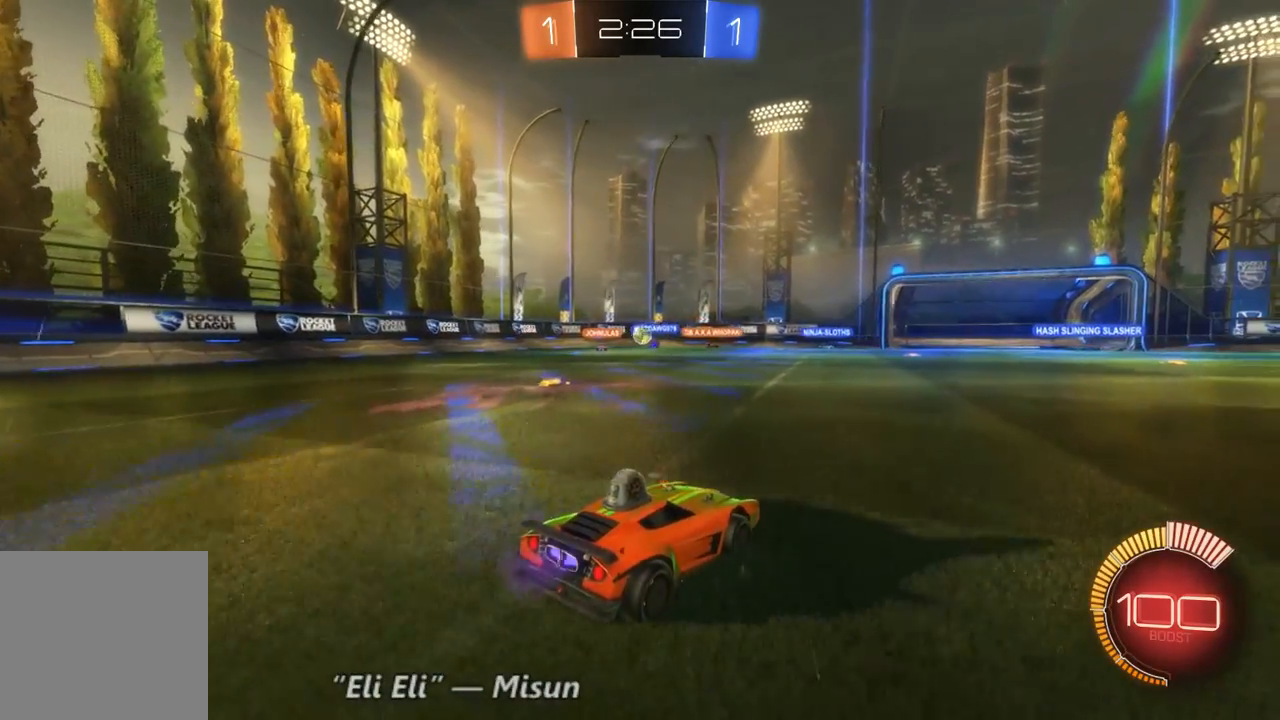
{"dt_ms": 500, "buttons": [], "left_stick": "left", "right_stick": "center", "events": [[233, "R2", "up"], [333, "left_stick", "left"]]}
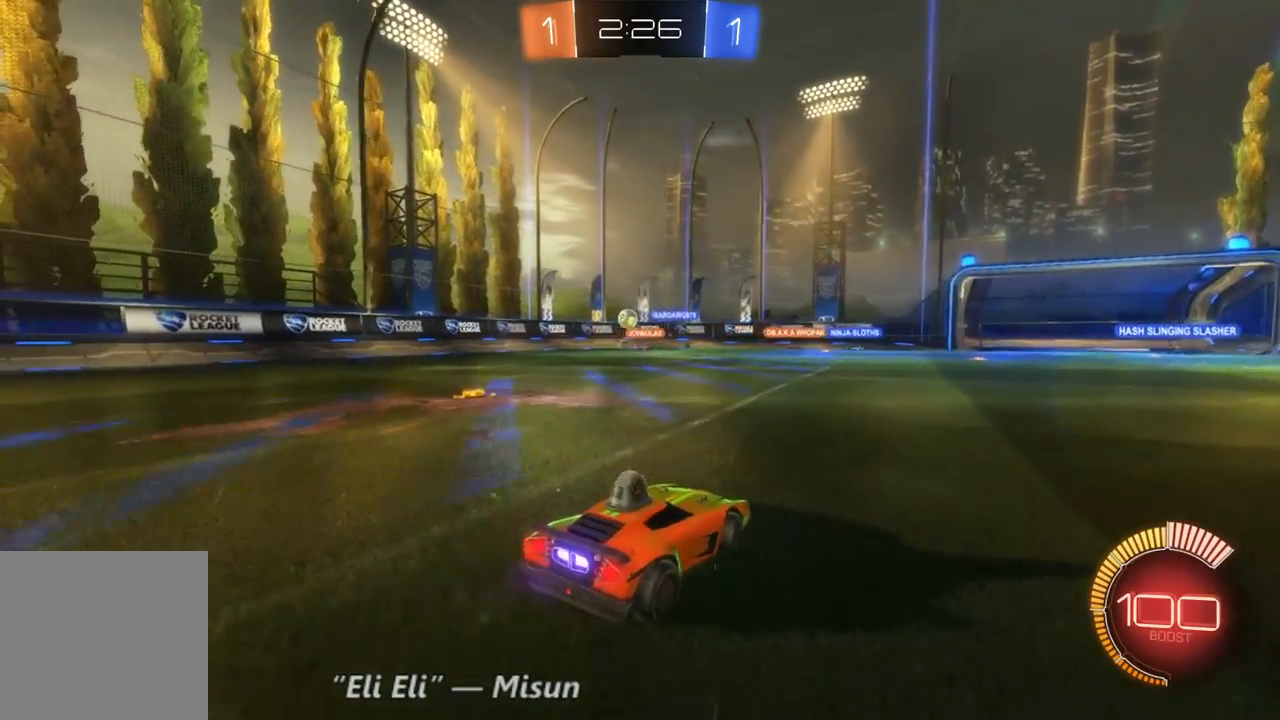
{"dt_ms": 500, "buttons": ["L2"], "left_stick": "center", "right_stick": "center", "events": [[100, "L2", "down"], [133, "left_stick", "center"]]}
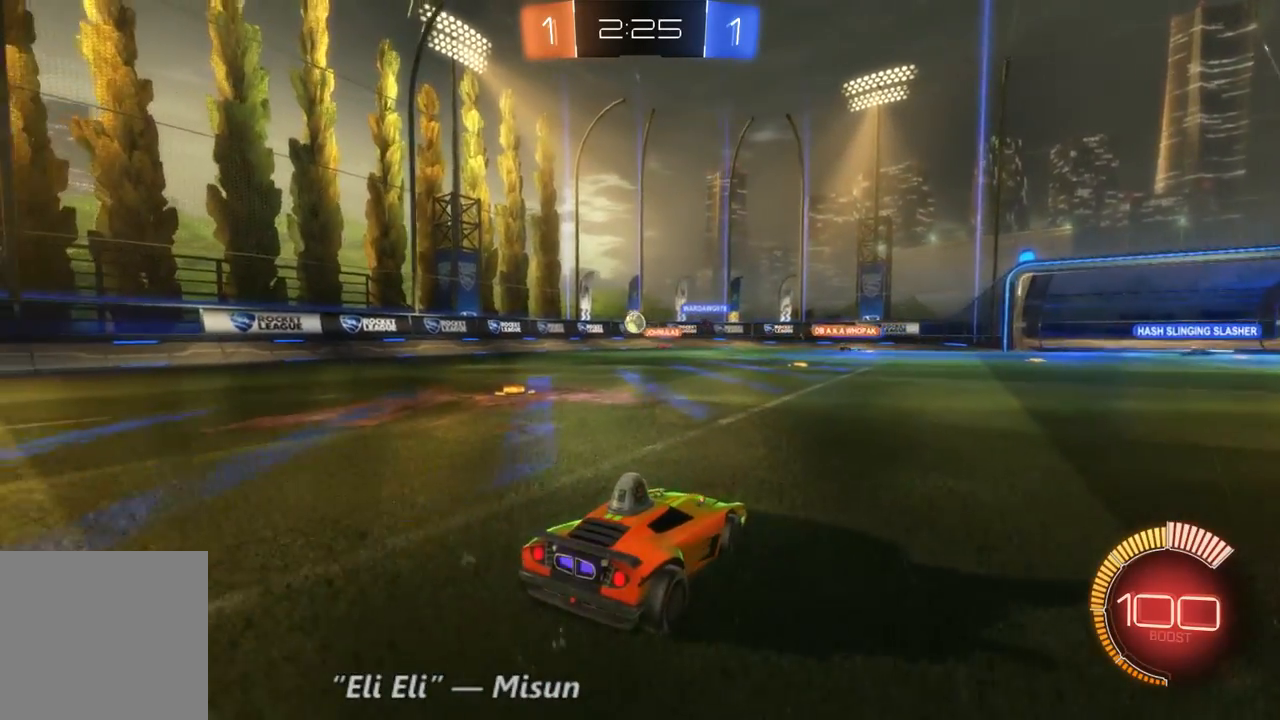
{"dt_ms": 500, "buttons": ["L2"], "left_stick": "center", "right_stick": "center", "events": [[200, "left_stick", "left"], [400, "left_stick", "center"]]}
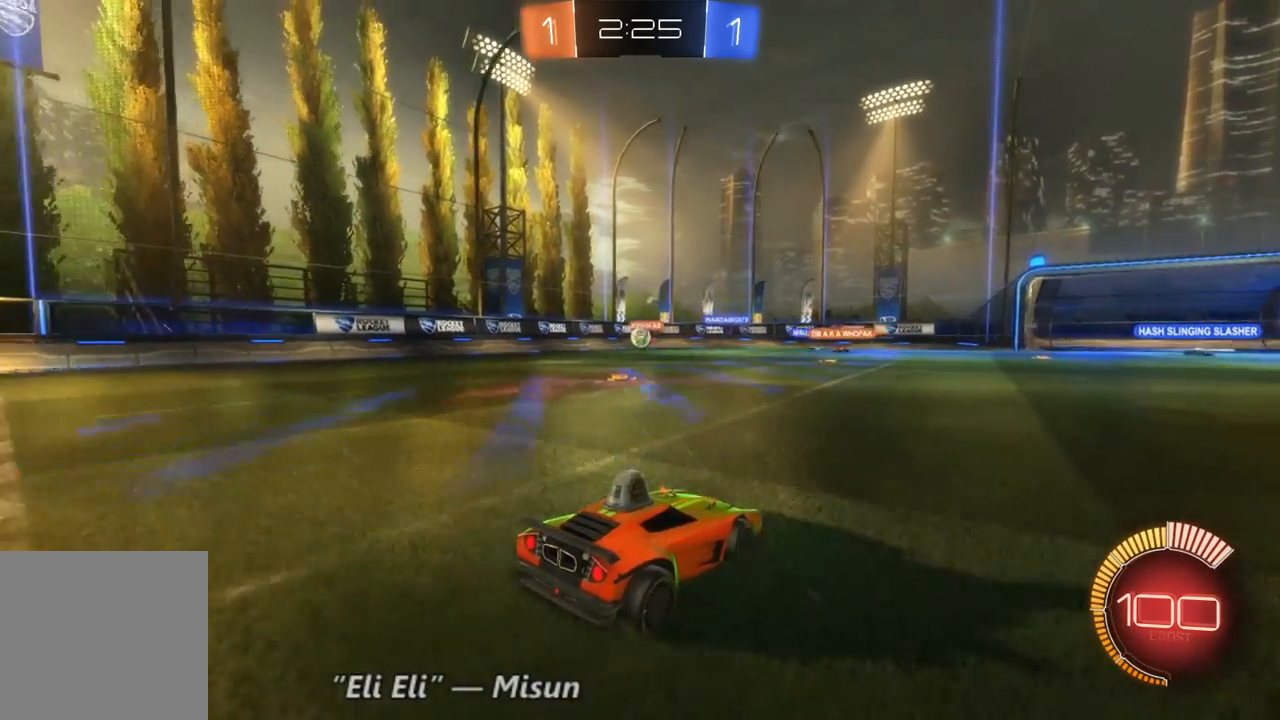
{"dt_ms": 500, "buttons": ["L2"], "left_stick": "center", "right_stick": "center", "events": []}
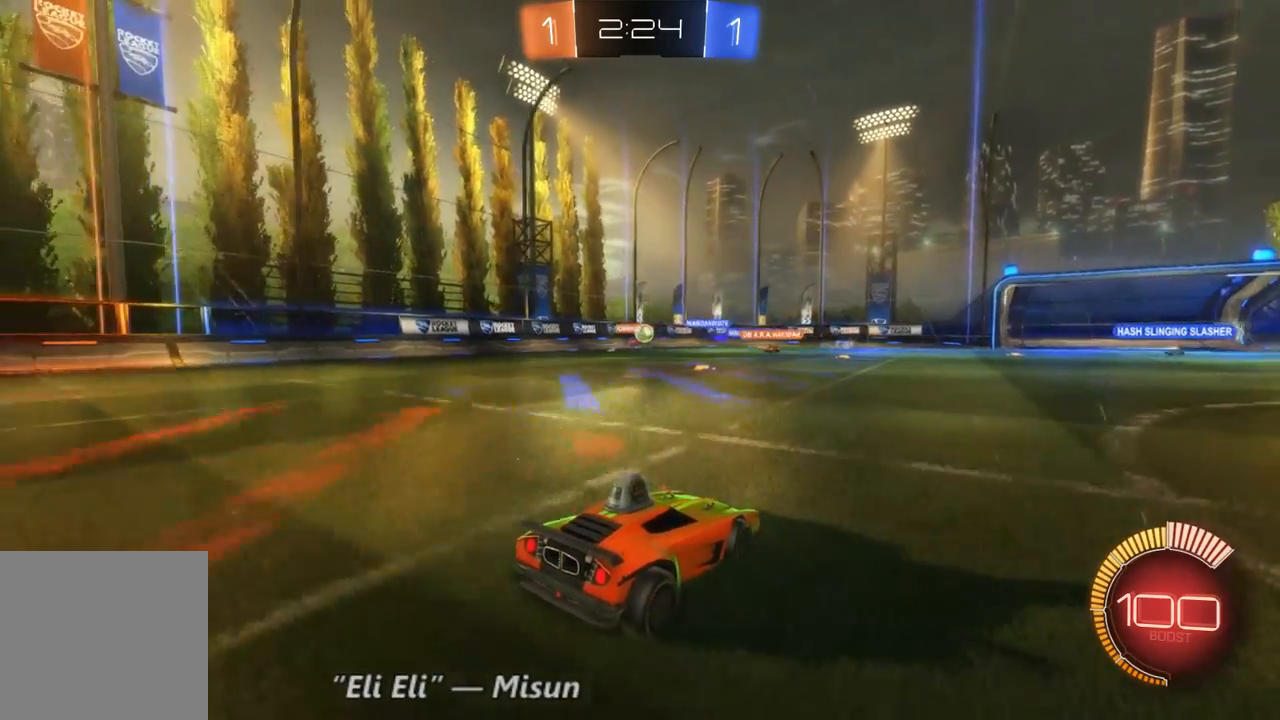
{"dt_ms": 500, "buttons": ["L2"], "left_stick": "down-left", "right_stick": "center", "events": [[67, "left_stick", "down-left"]]}
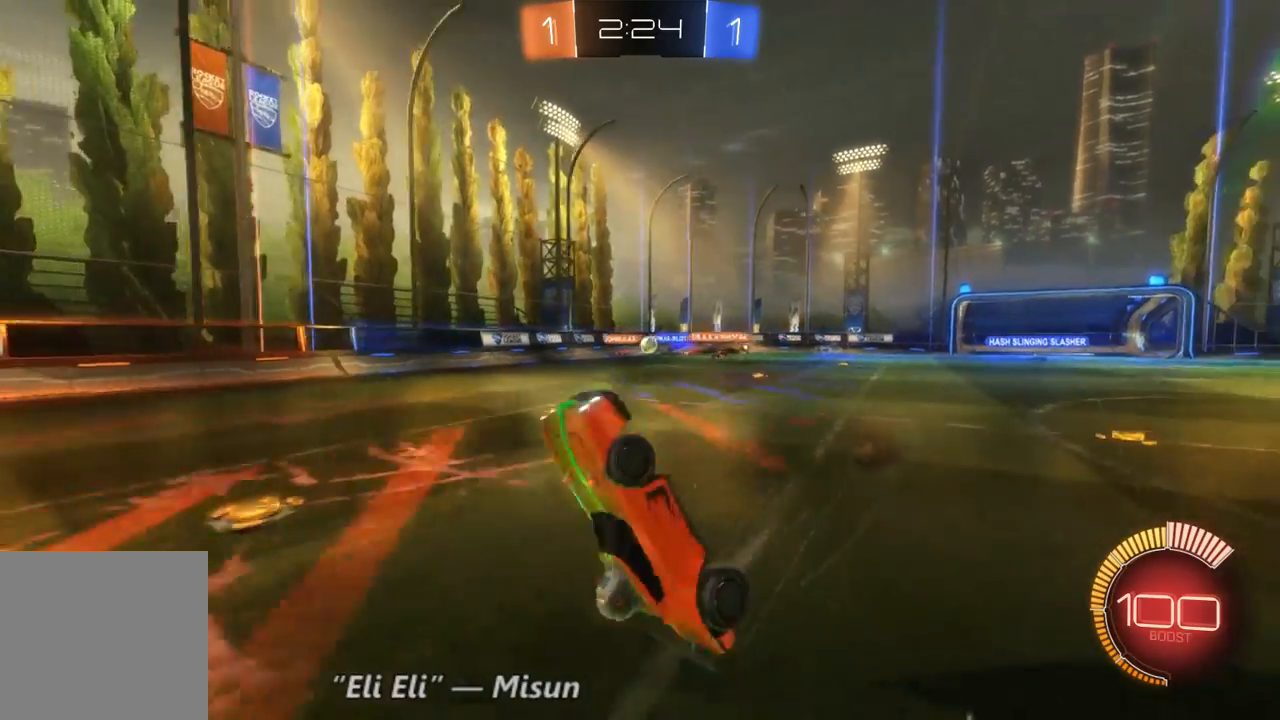
{"dt_ms": 500, "buttons": ["L2"], "left_stick": "center", "right_stick": "center", "events": [[133, "left_stick", "down"], [367, "left_stick", "center"]]}
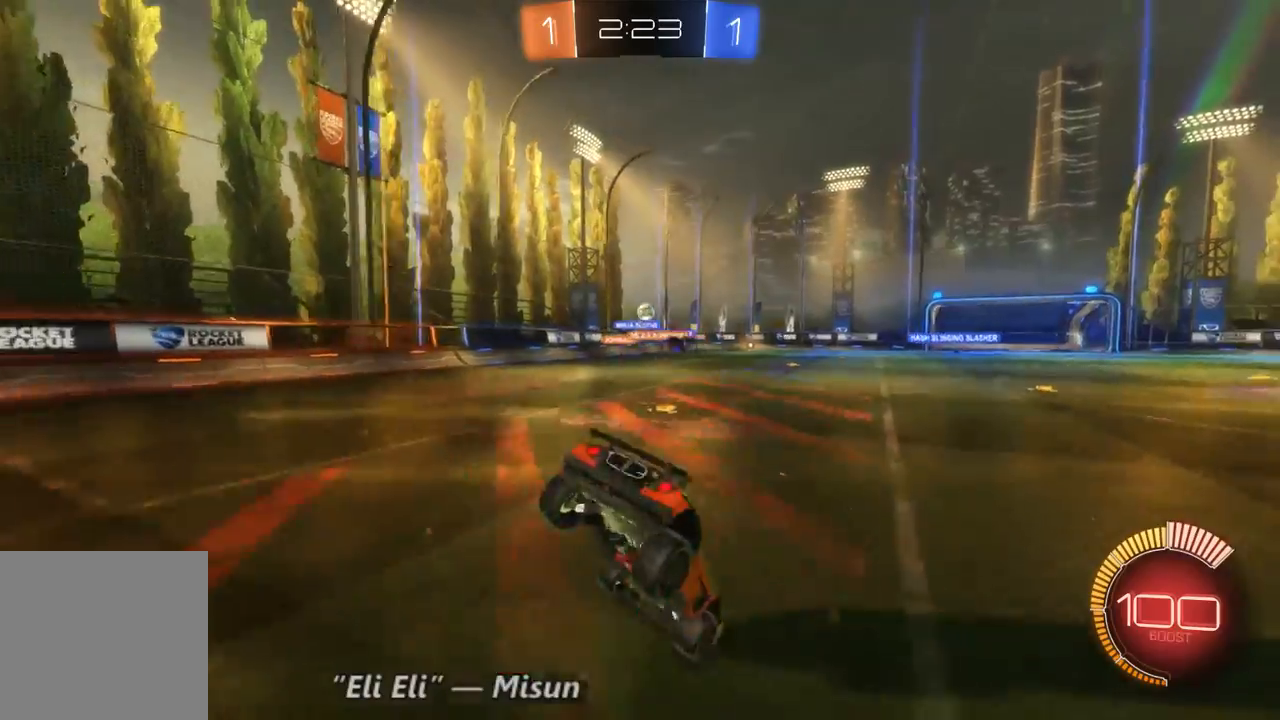
{"dt_ms": 500, "buttons": ["L2"], "left_stick": "right", "right_stick": "center", "events": [[467, "left_stick", "right"]]}
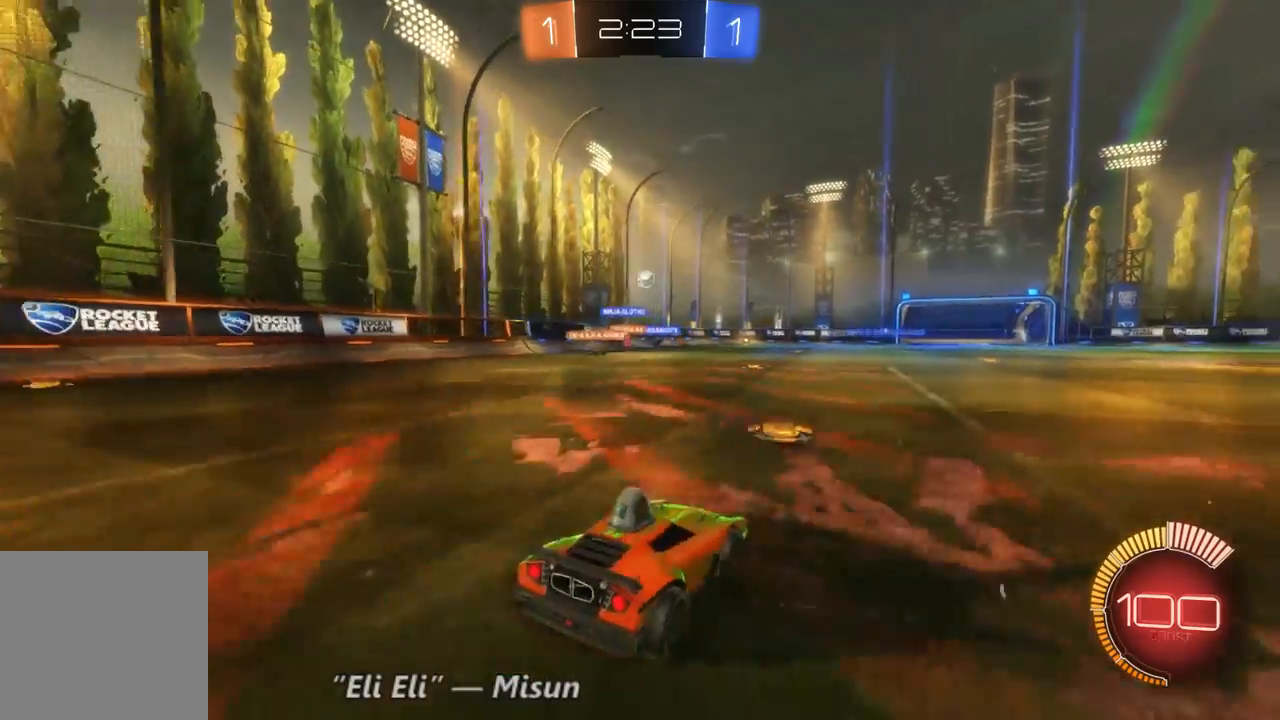
{"dt_ms": 500, "buttons": ["L2"], "left_stick": "center", "right_stick": "center", "events": [[500, "left_stick", "center"]]}
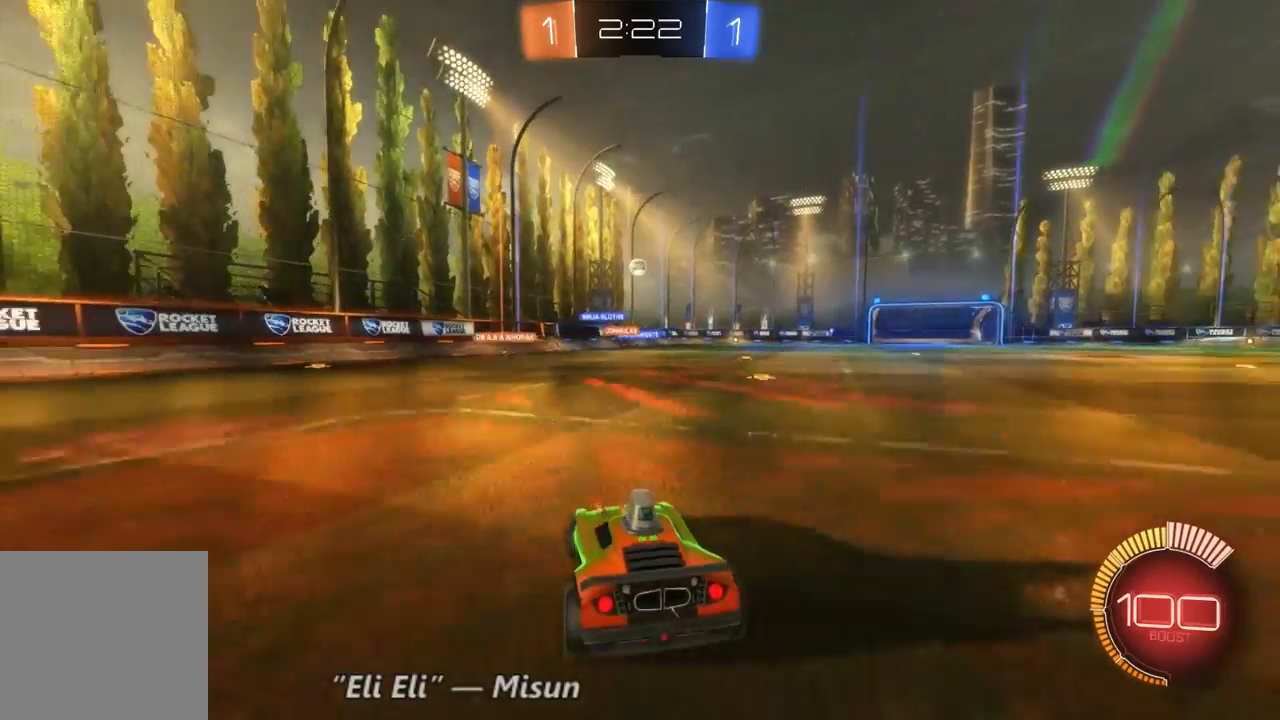
{"dt_ms": 500, "buttons": ["L2"], "left_stick": "center", "right_stick": "center", "events": []}
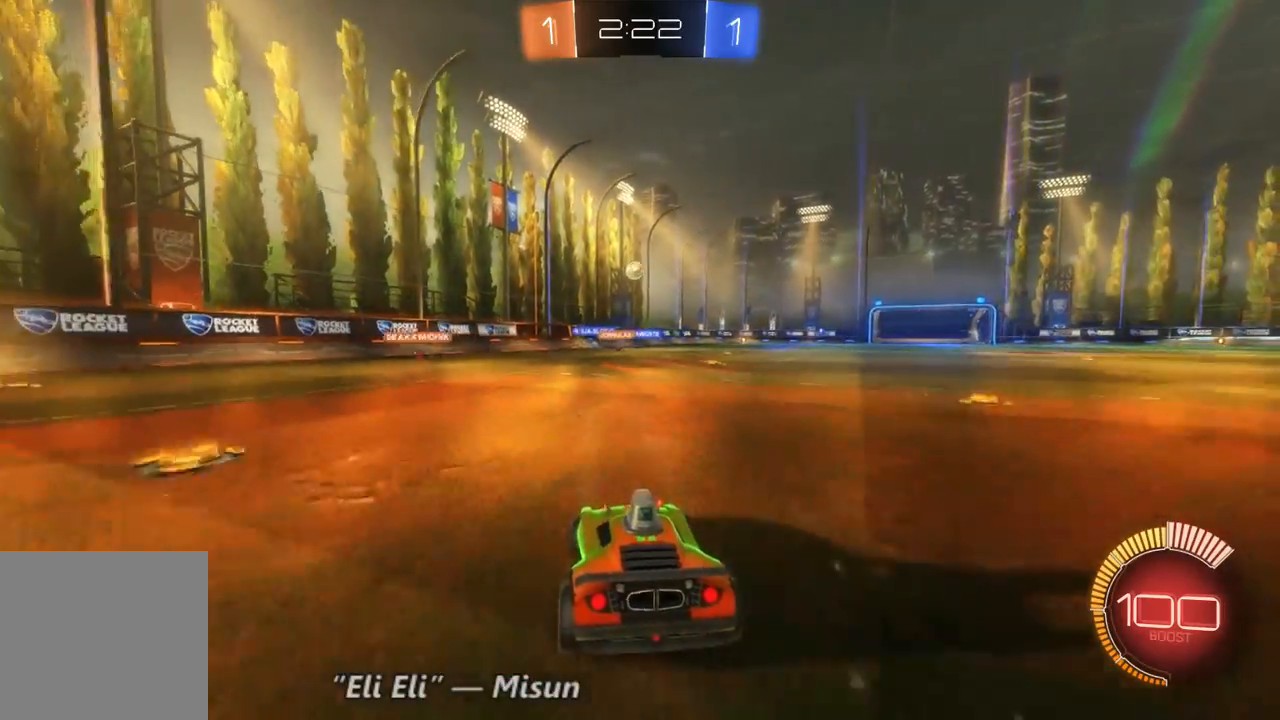
{"dt_ms": 500, "buttons": ["L2"], "left_stick": "center", "right_stick": "center", "events": []}
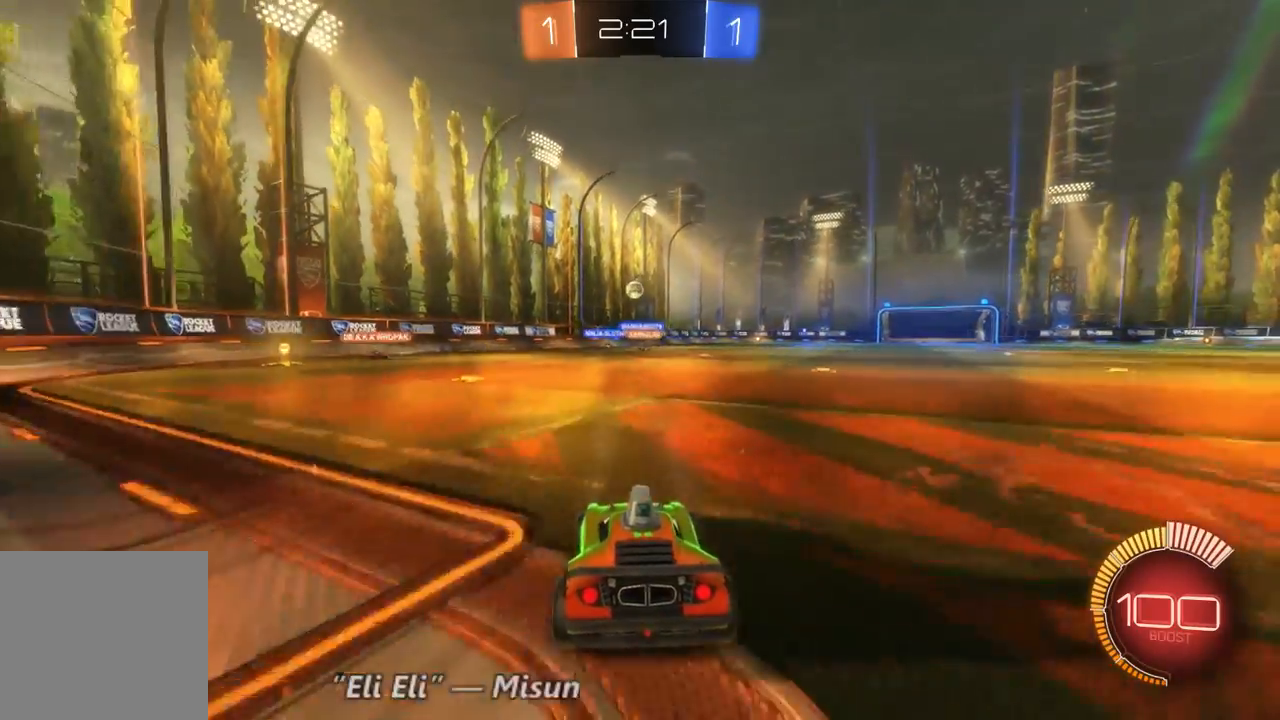
{"dt_ms": 500, "buttons": ["R2"], "left_stick": "center", "right_stick": "center", "events": [[233, "L2", "up"], [300, "R2", "down"]]}
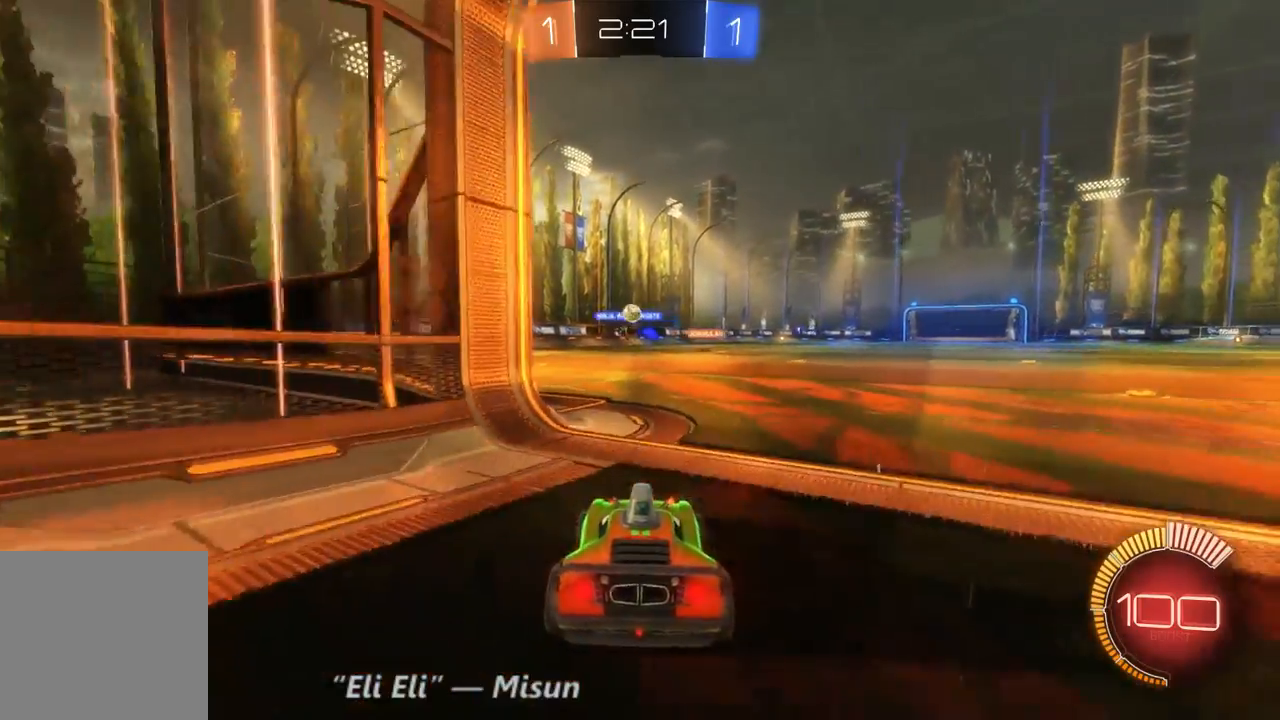
{"dt_ms": 500, "buttons": [], "left_stick": "center", "right_stick": "center", "events": [[467, "R2", "up"]]}
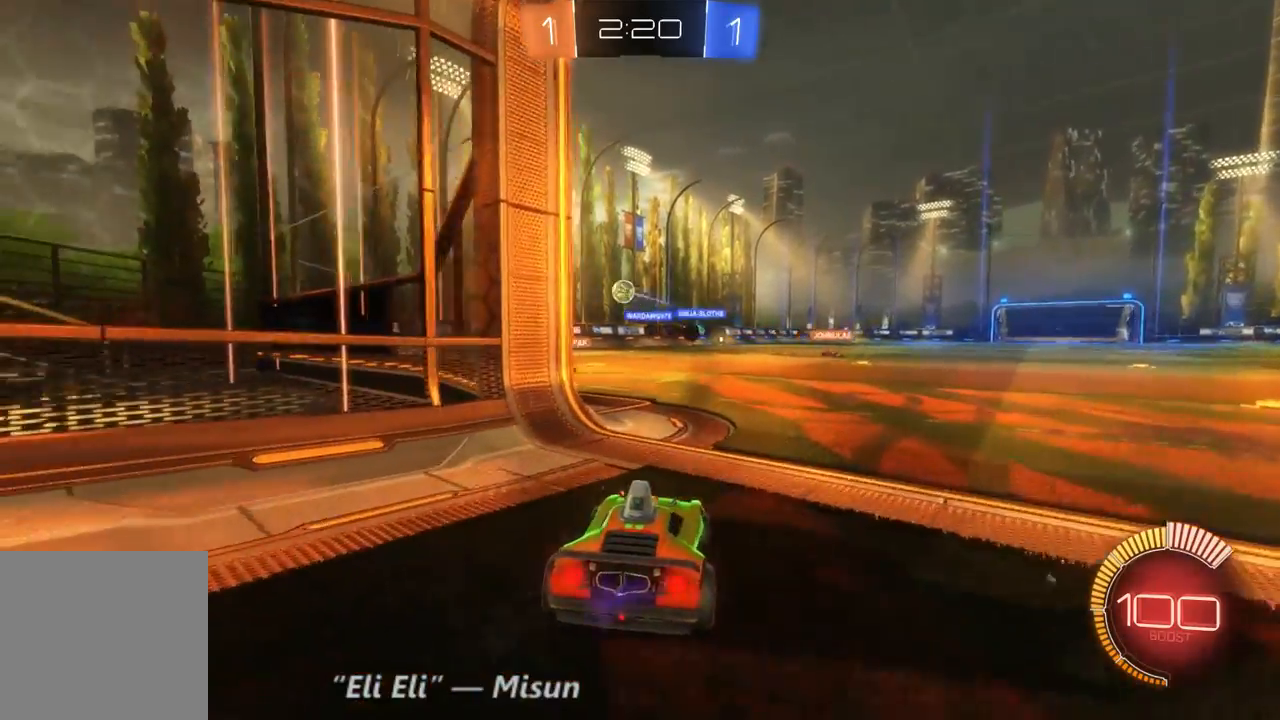
{"dt_ms": 500, "buttons": ["R2"], "left_stick": "center", "right_stick": "center", "events": [[467, "R2", "down"]]}
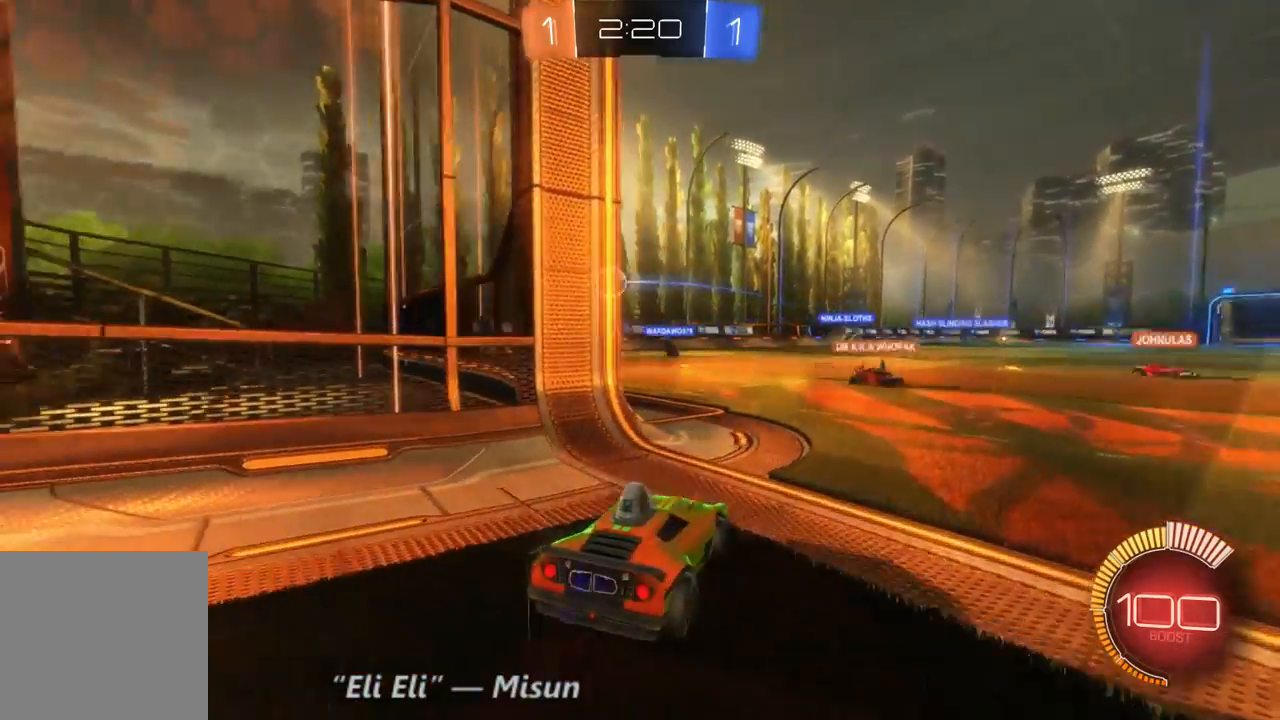
{"dt_ms": 500, "buttons": [], "left_stick": "center", "right_stick": "center", "events": [[33, "left_stick", "right"], [133, "left_stick", "center"], [267, "R2", "up"]]}
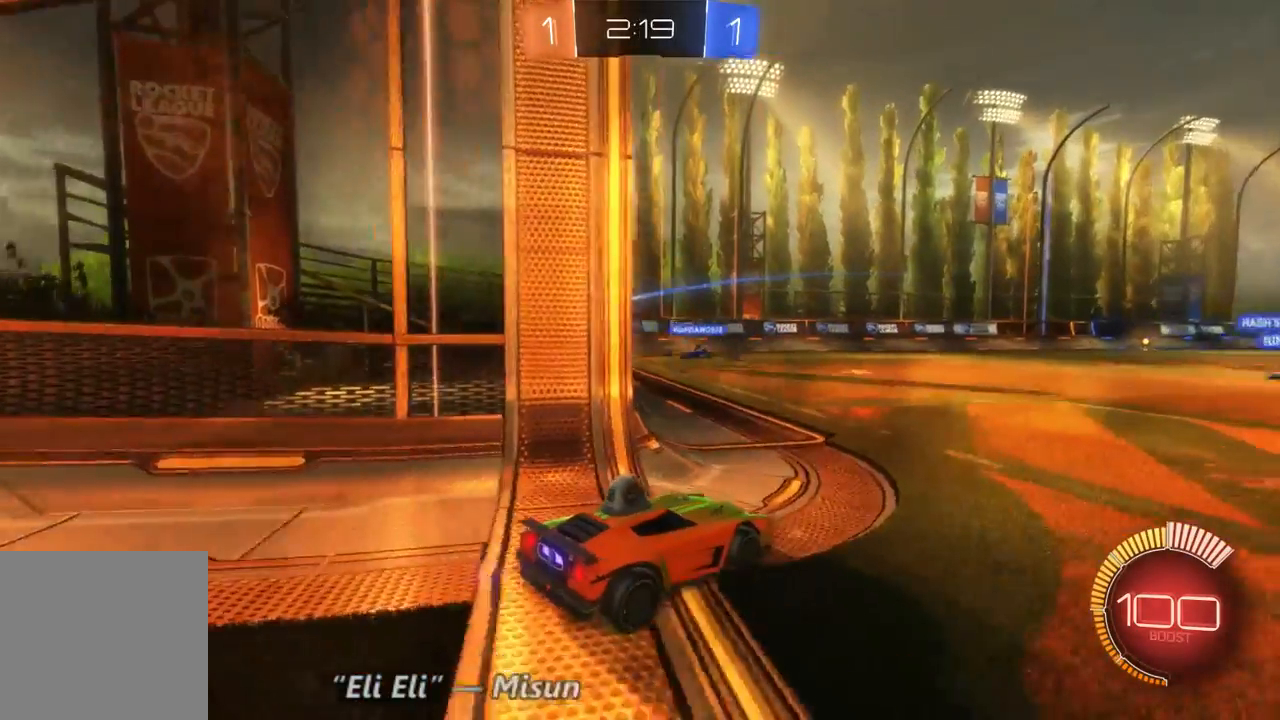
{"dt_ms": 500, "buttons": ["R2"], "left_stick": "center", "right_stick": "center", "events": [[367, "R2", "down"]]}
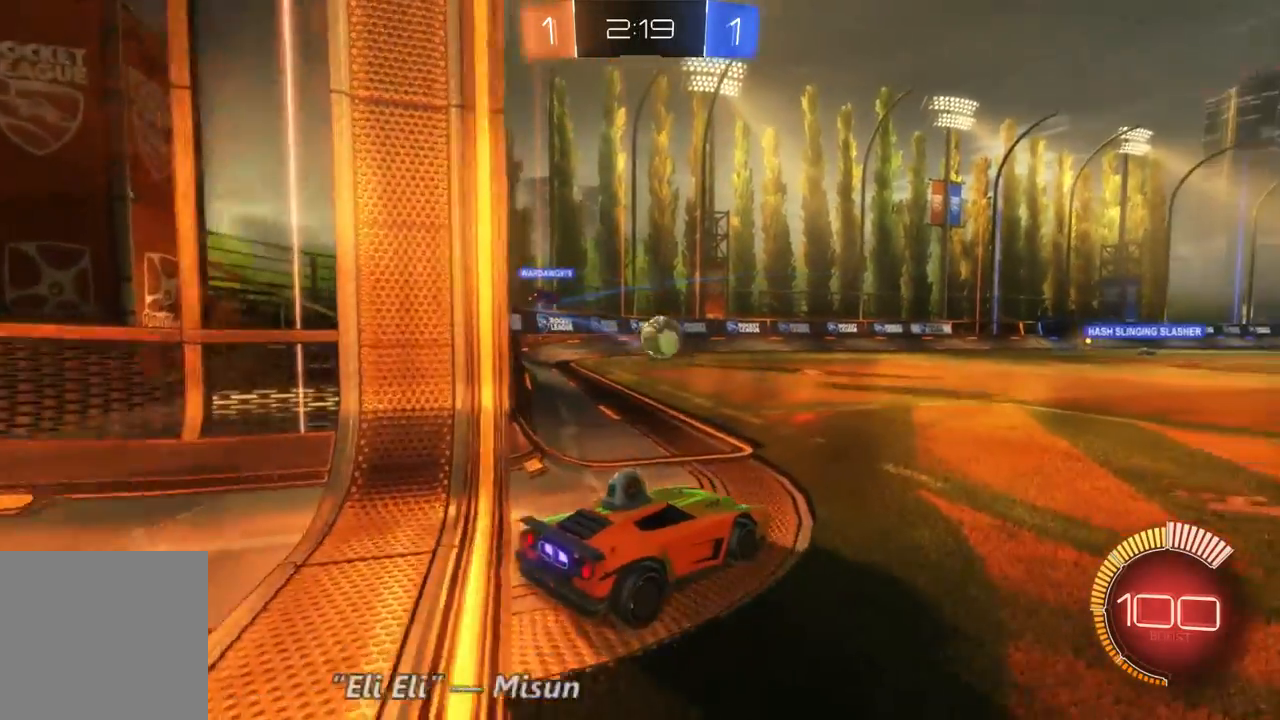
{"dt_ms": 1000, "buttons": ["R2"], "left_stick": "up", "right_stick": "center", "events": [[100, "B", "down"], [100, "left_stick", "up"], [233, "left_stick", "center"], [433, "left_stick", "up-left"], [567, "left_stick", "center"], [900, "left_stick", "up"], [967, "B", "up"]]}